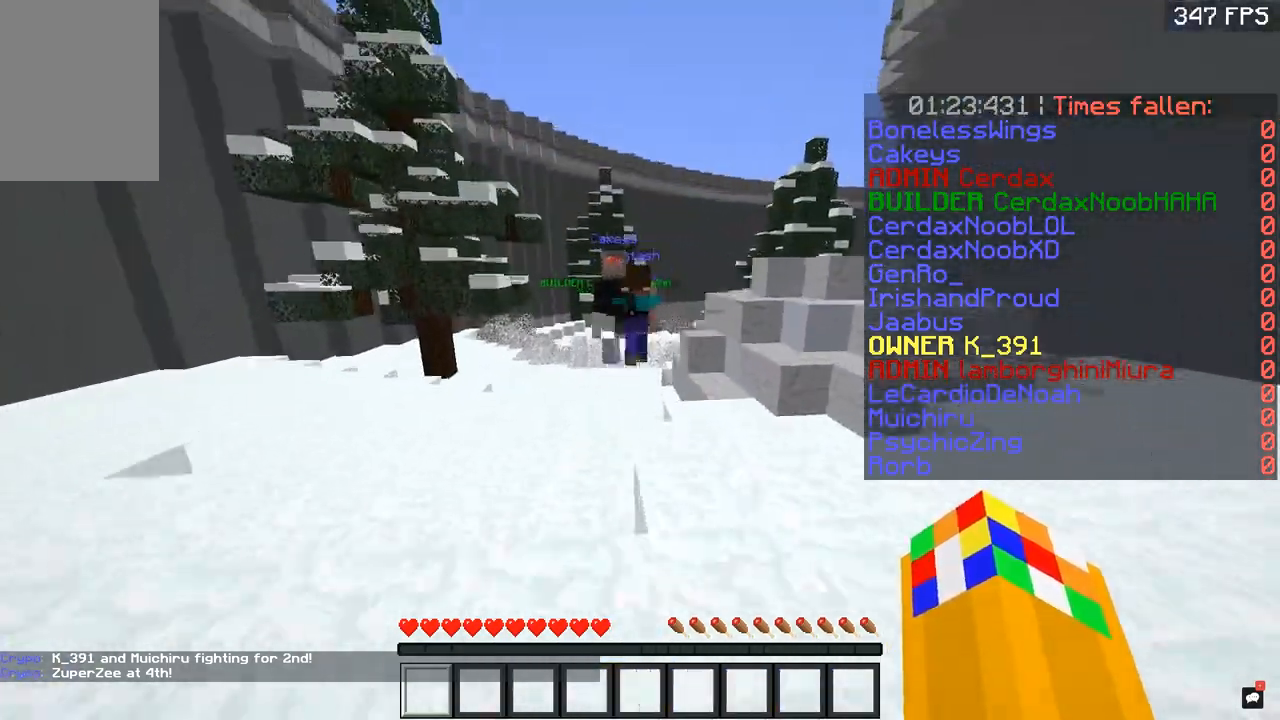
Gameplay with keyboard and mouse; each line is a JSON object with the keys and mouse buttons held at the frame after it. "events" lists presses ("down") and releases ("up") of "a", "d", "s", "space", "w", "mouse_left" and "mouse_right" between this image and that frame as [ms after this image, input, new state], when the widget could be followed in between. "mouse_left", "mouse_right" = the "left", "right" buttons of the "mouse" list. No other keys are recorded. Fast repeated clicks can show as one long hold. Mouse movement is not recorded.
{"keys": ["space", "w"], "mouse": [], "events": [[116, "space", "up"], [400, "space", "down"]]}
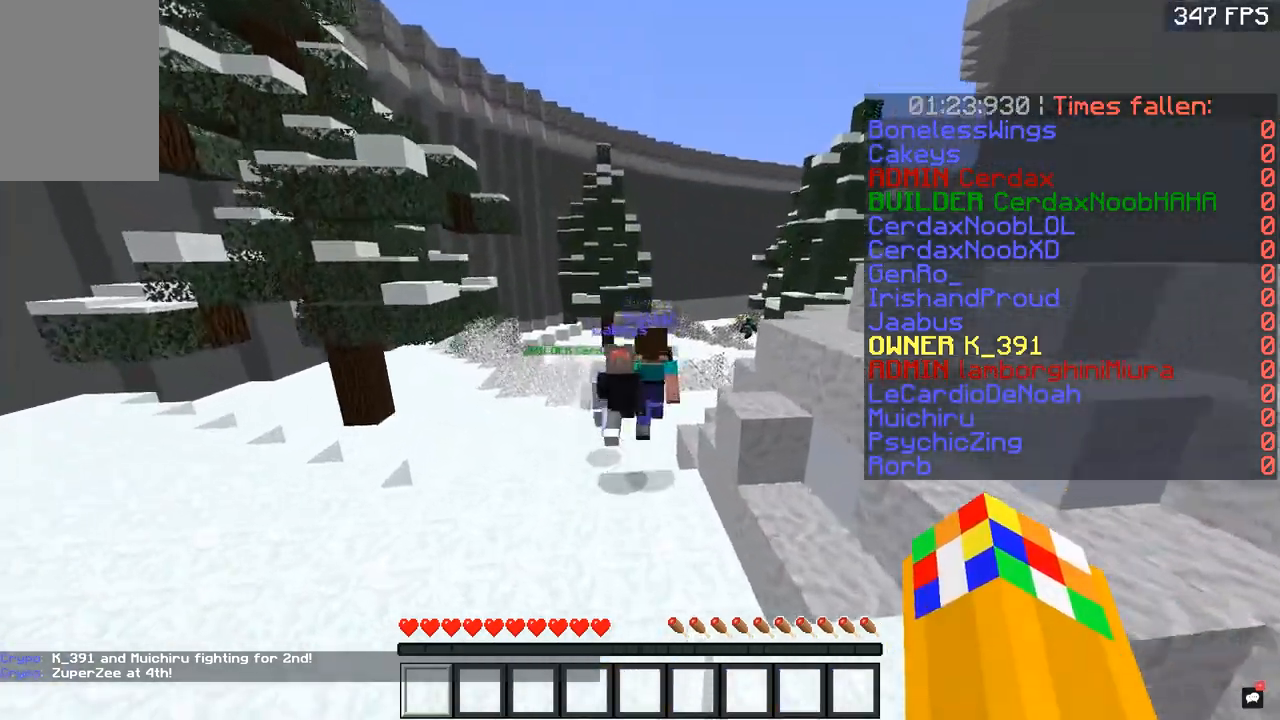
{"keys": ["w"], "mouse": [], "events": [[467, "space", "up"]]}
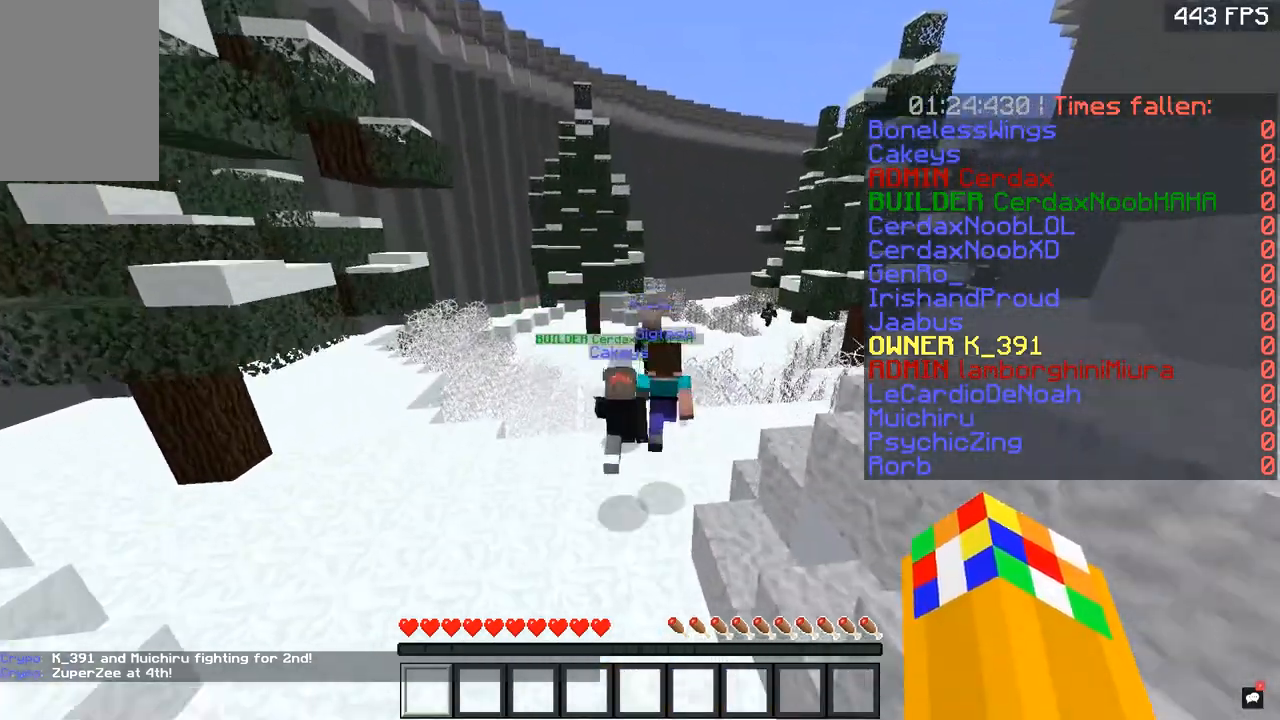
{"keys": ["space", "w"], "mouse": [], "events": [[100, "space", "down"]]}
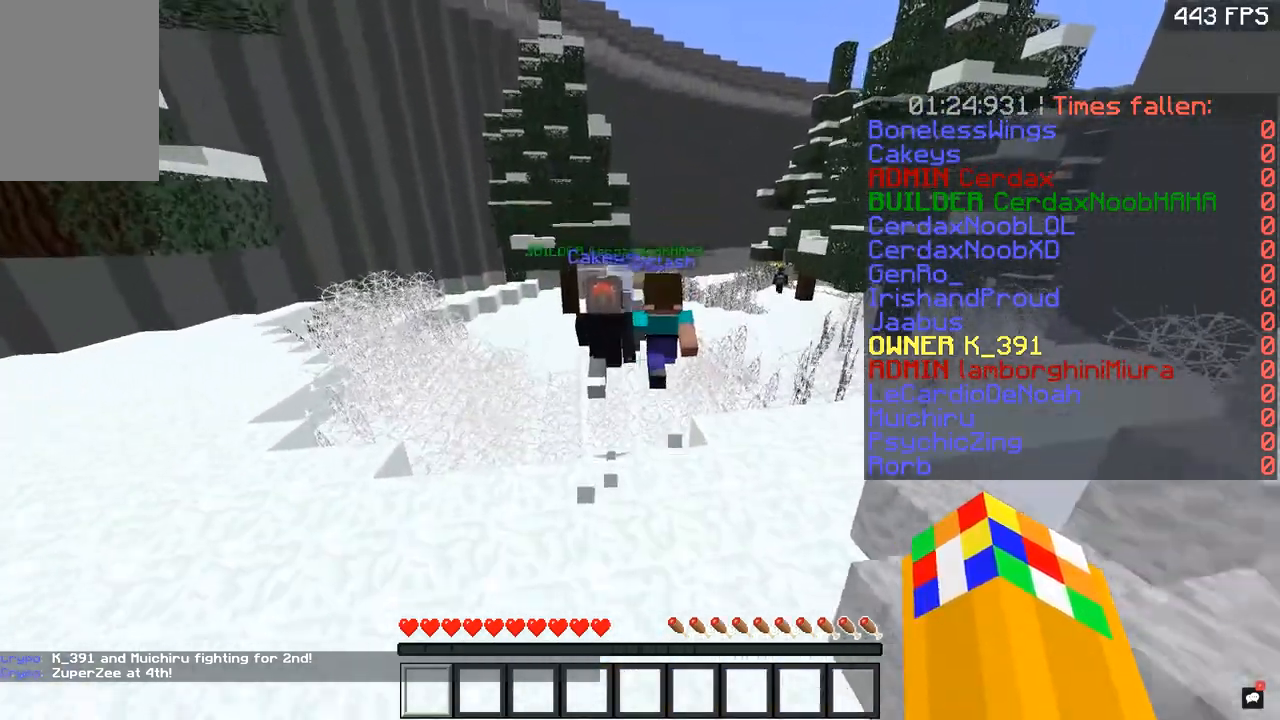
{"keys": ["w"], "mouse": [], "events": [[217, "space", "up"]]}
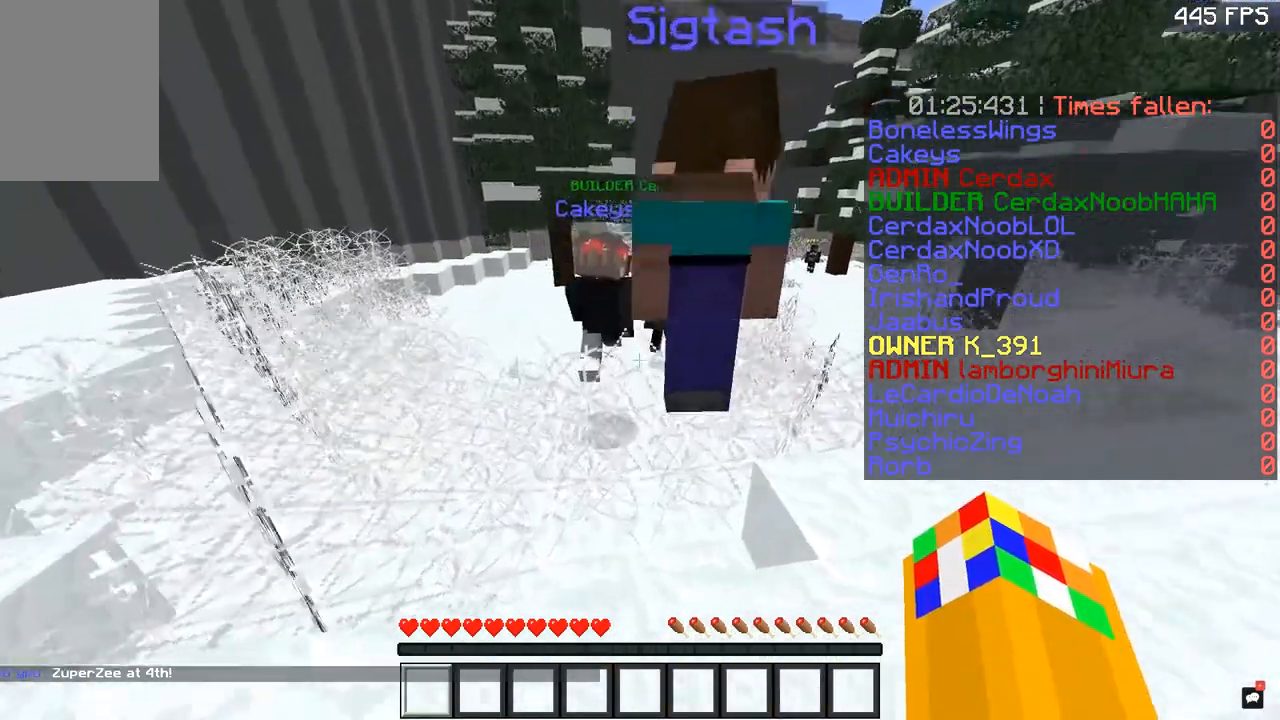
{"keys": ["w"], "mouse": [], "events": [[200, "space", "down"], [350, "space", "up"]]}
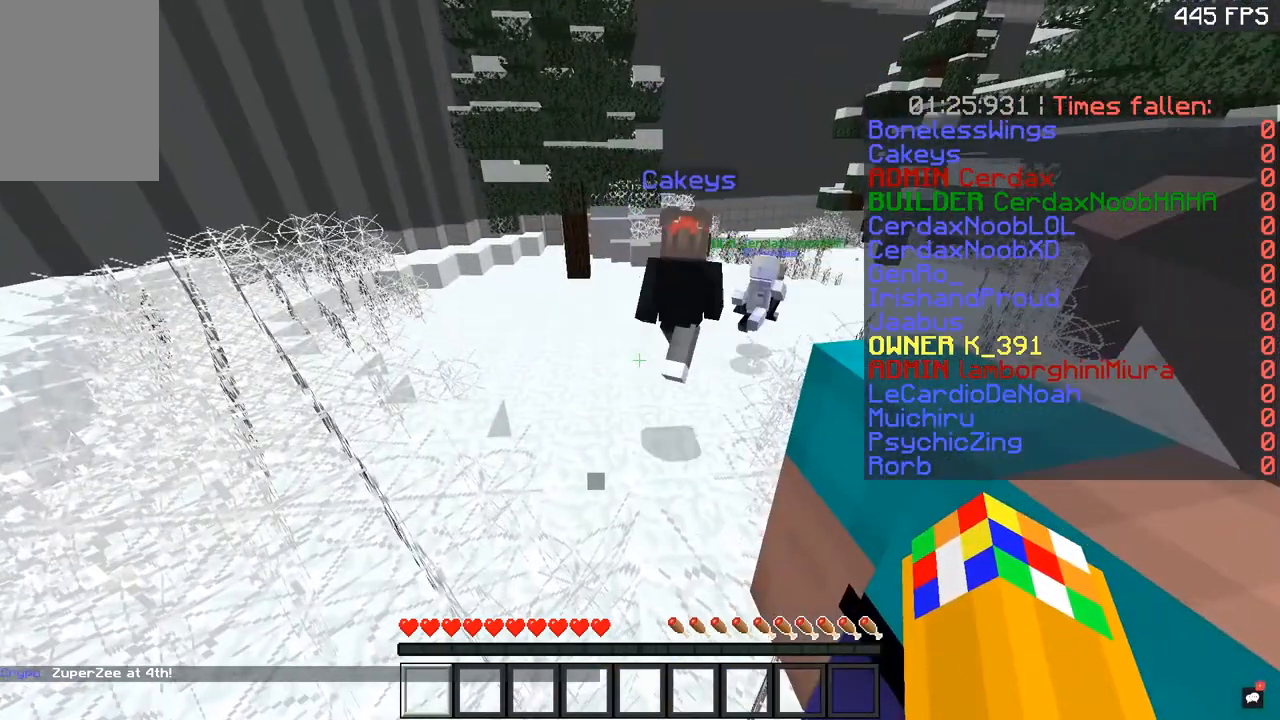
{"keys": ["d", "w"], "mouse": [], "events": [[200, "d", "down"], [267, "w", "up"], [400, "w", "down"]]}
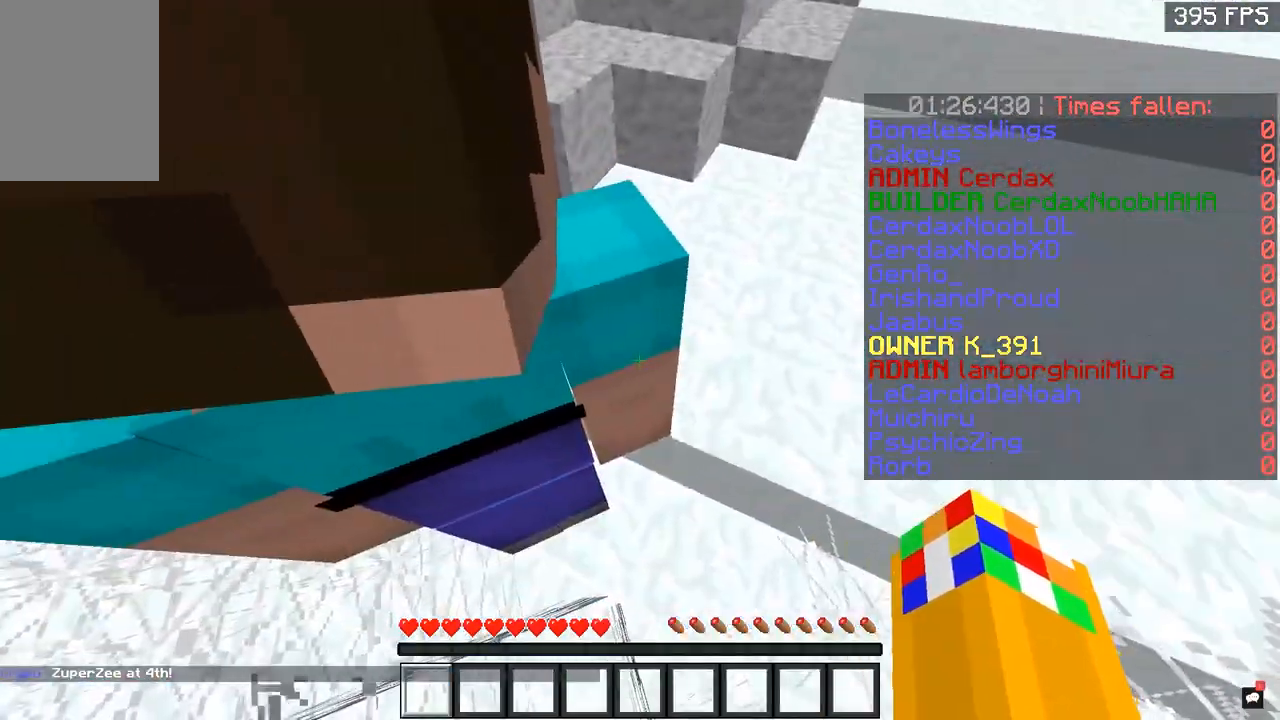
{"keys": ["d", "w"], "mouse": ["left"], "events": [[250, "mouse_left", "down"]]}
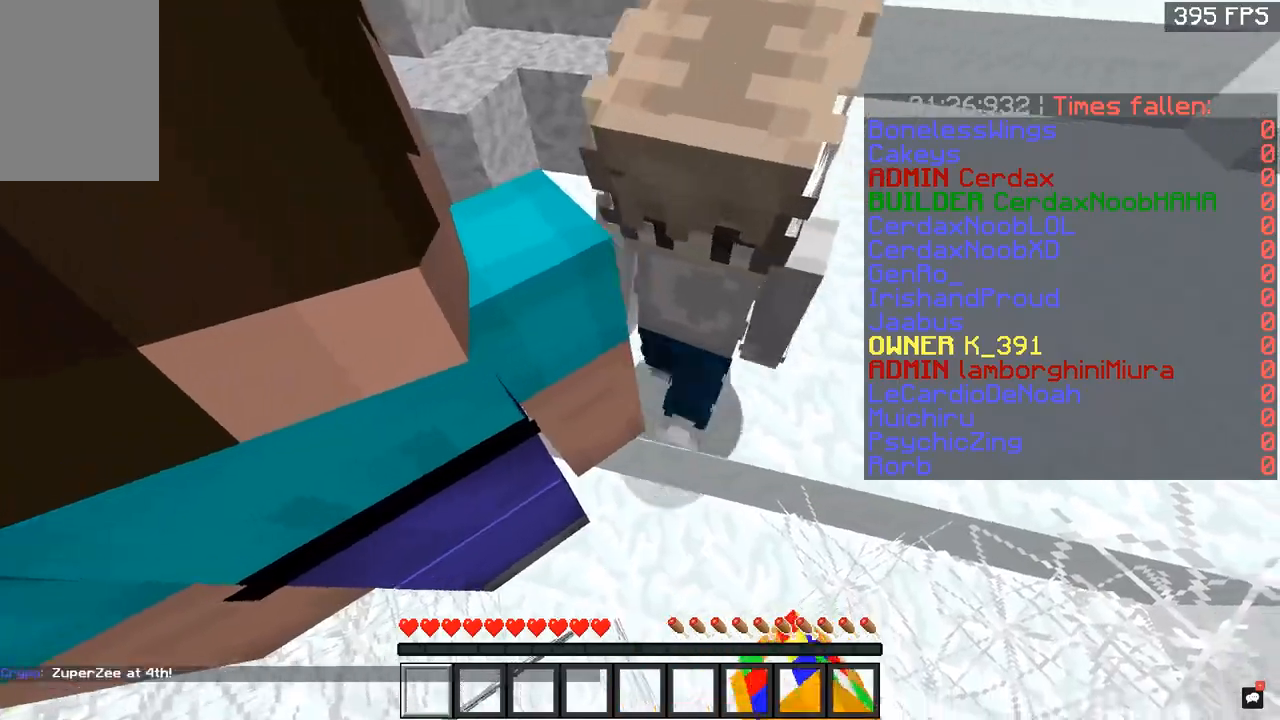
{"keys": ["w"], "mouse": ["left"], "events": [[117, "mouse_left", "up"], [167, "d", "up"], [200, "mouse_left", "down"]]}
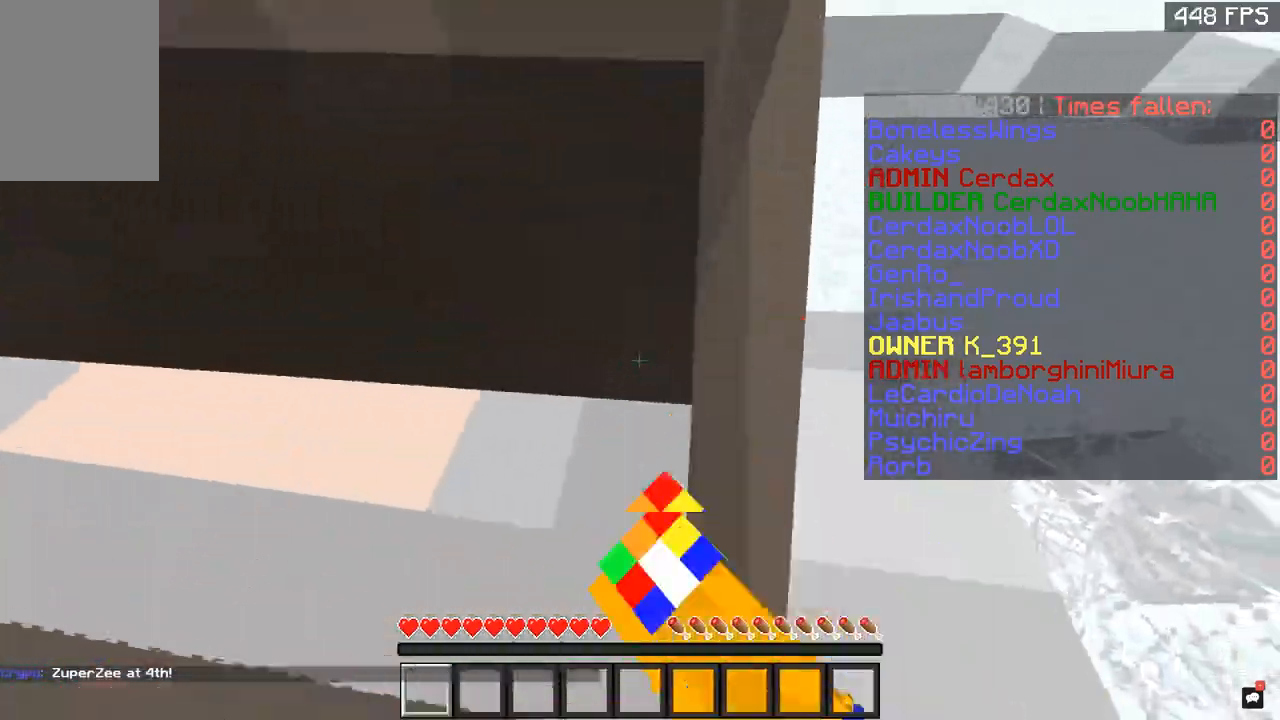
{"keys": ["w"], "mouse": ["left"], "events": [[166, "mouse_left", "up"], [200, "mouse_left", "down"]]}
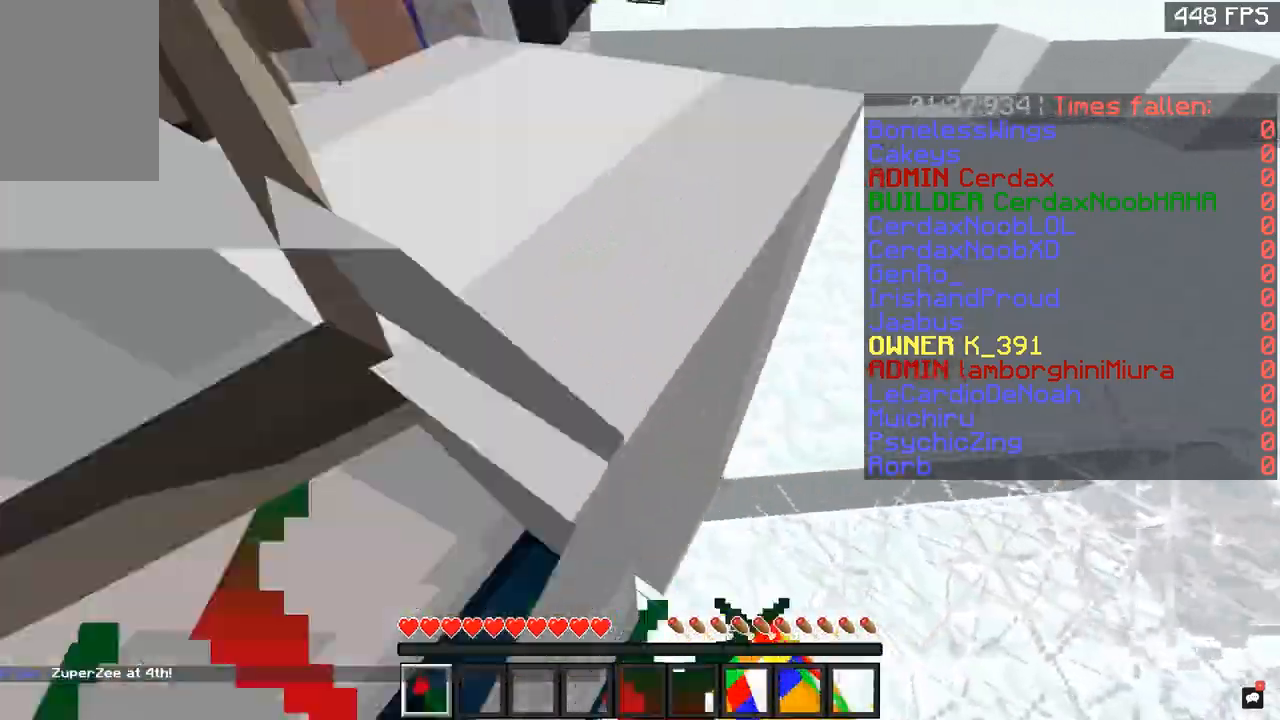
{"keys": ["d", "space", "w"], "mouse": [], "events": [[317, "mouse_left", "up"], [334, "d", "down"], [400, "space", "down"]]}
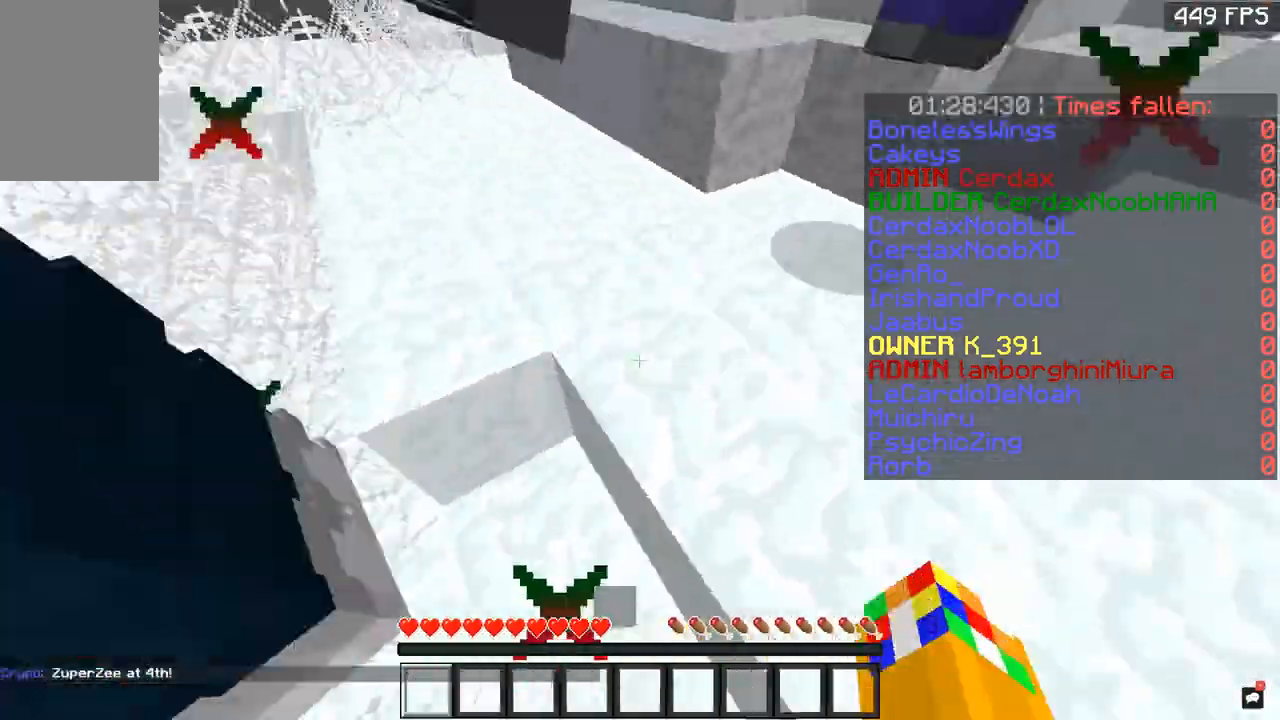
{"keys": ["d", "s"], "mouse": [], "events": [[100, "space", "up"], [116, "w", "up"], [150, "s", "down"], [250, "d", "up"], [400, "d", "down"]]}
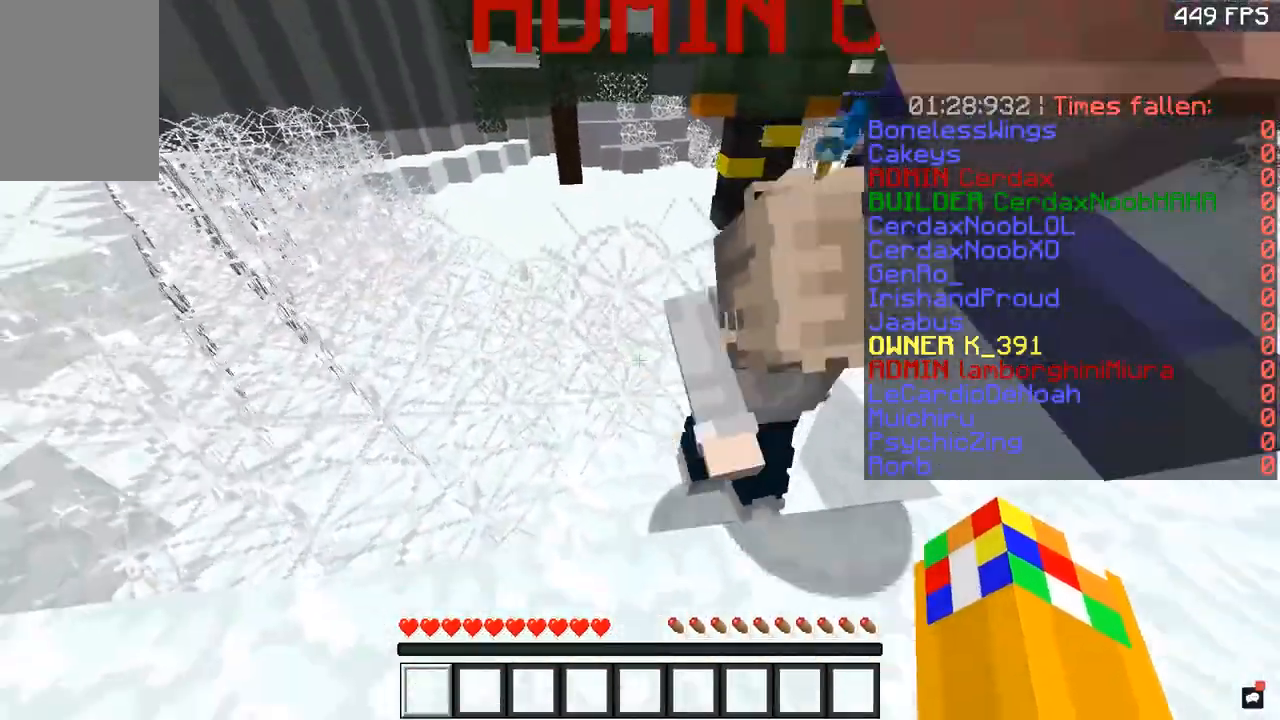
{"keys": ["w"], "mouse": [], "events": [[150, "d", "up"], [400, "s", "up"], [400, "w", "down"]]}
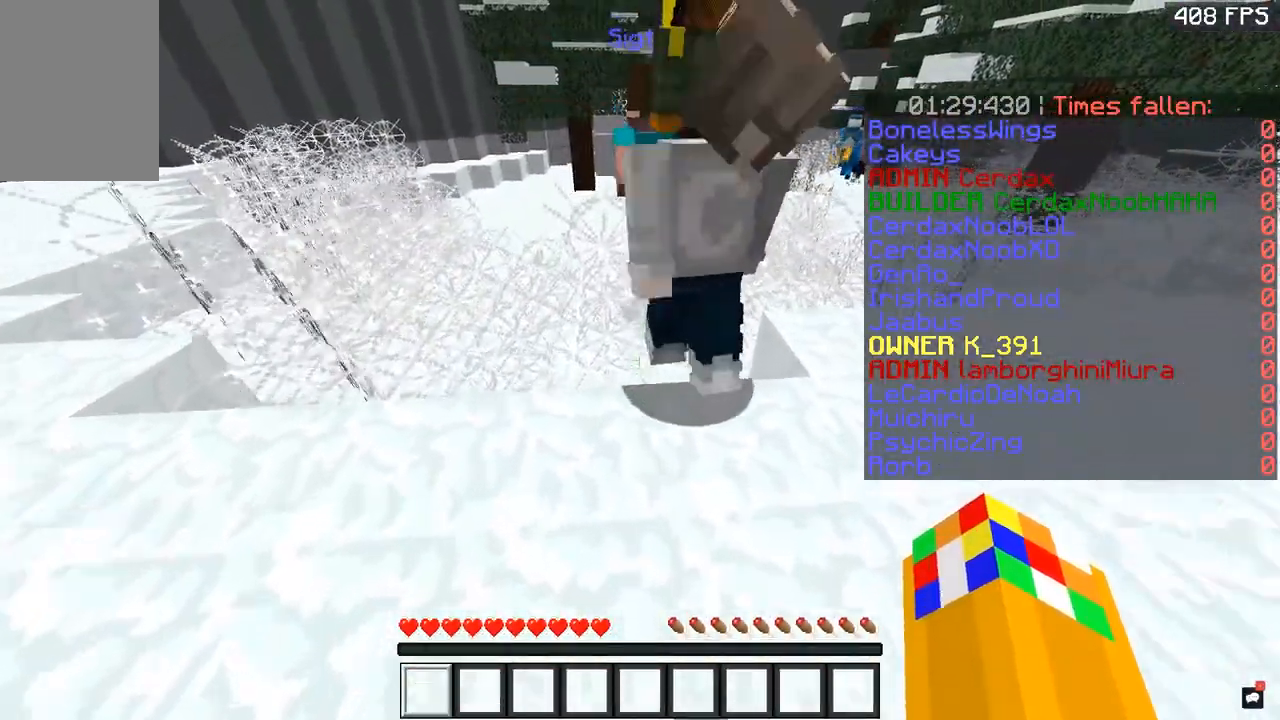
{"keys": ["w"], "mouse": [], "events": [[283, "space", "down"], [450, "space", "up"]]}
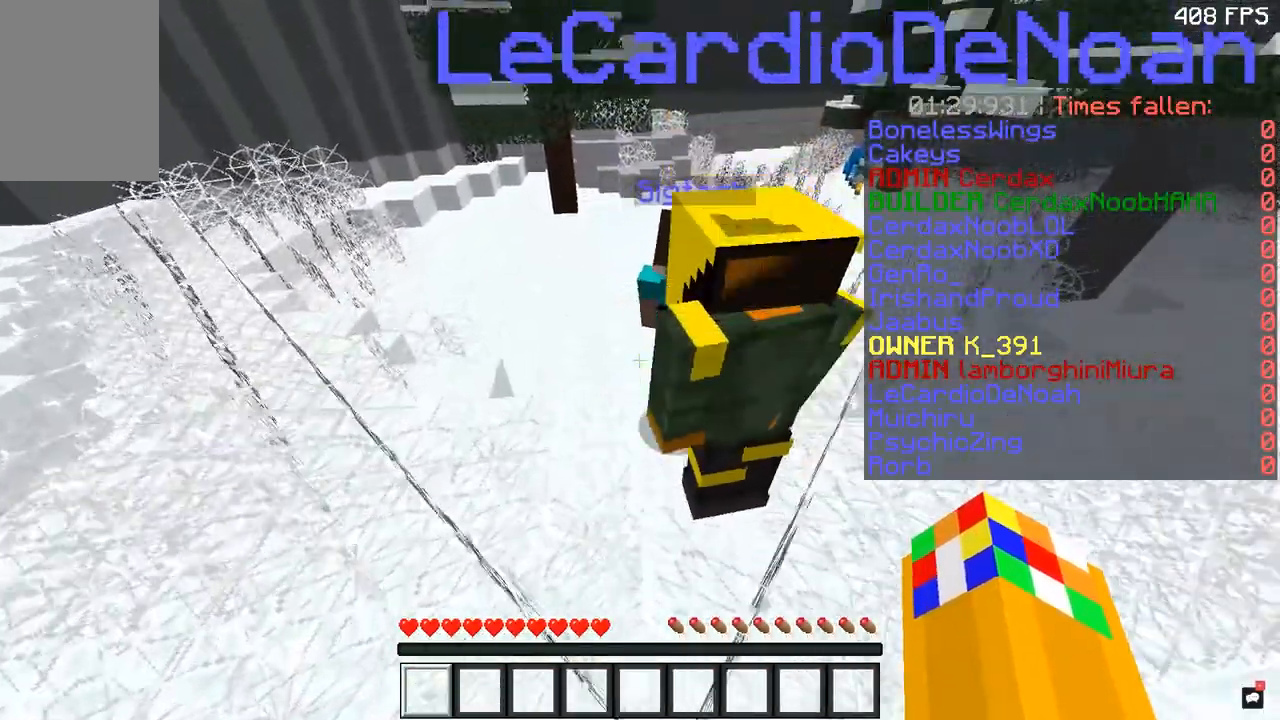
{"keys": ["space", "w"], "mouse": [], "events": [[400, "space", "down"]]}
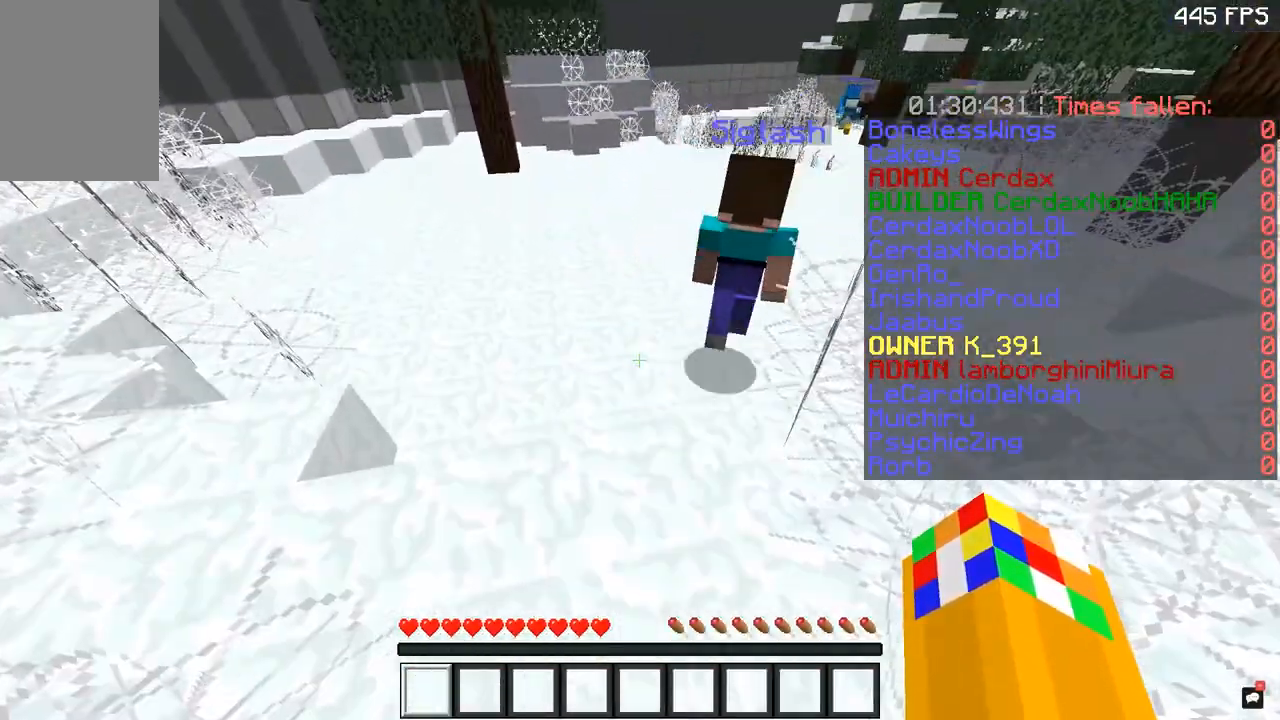
{"keys": ["space", "w"], "mouse": ["left"], "events": [[383, "mouse_left", "down"]]}
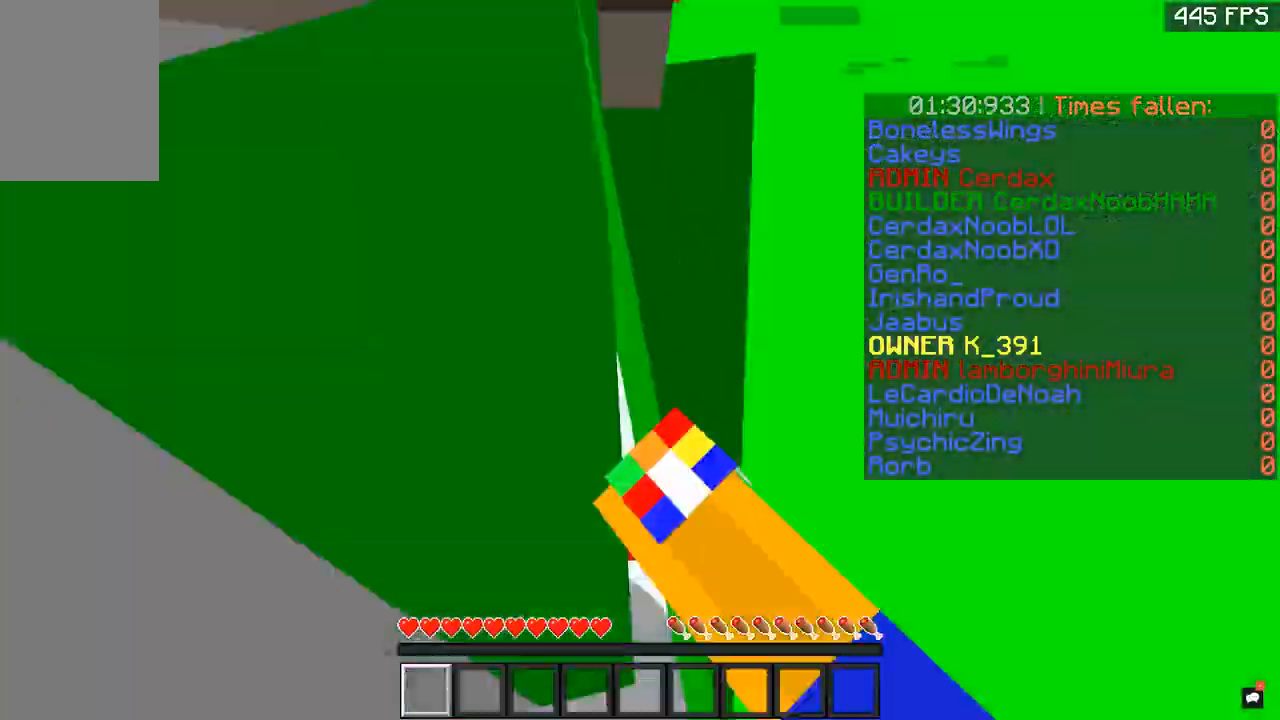
{"keys": ["space", "w"], "mouse": [], "events": [[434, "mouse_left", "up"]]}
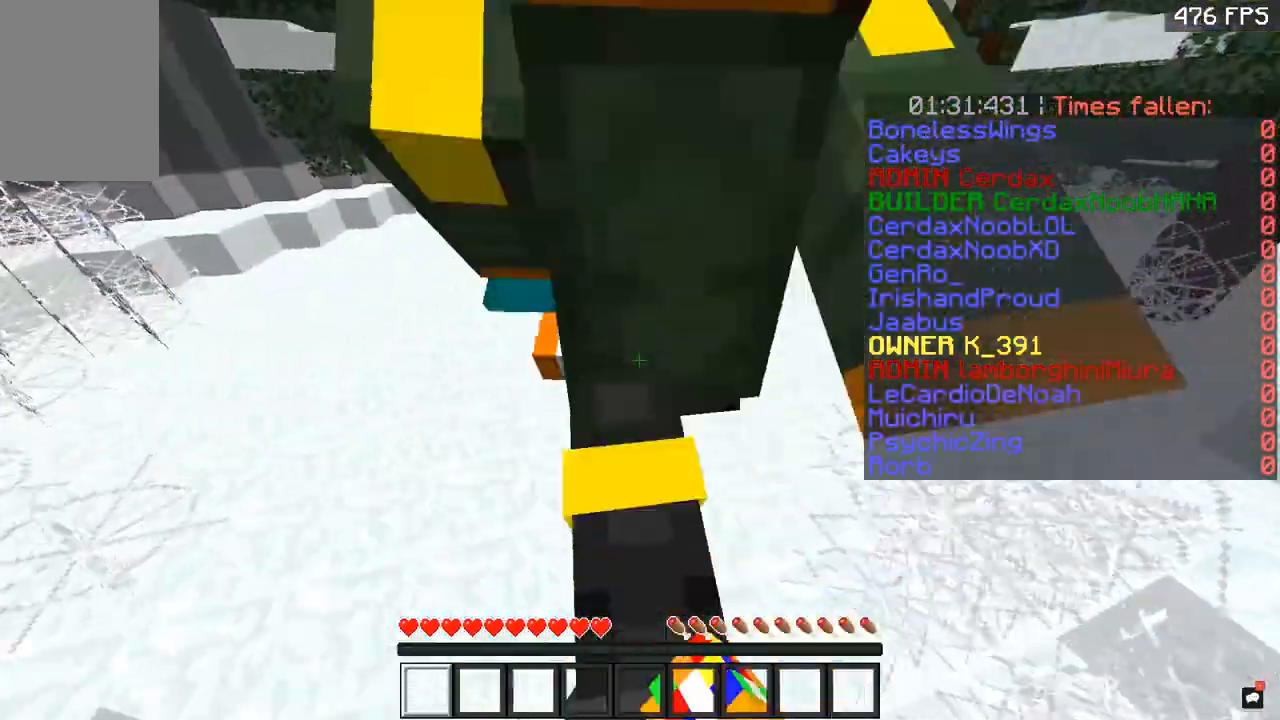
{"keys": ["space", "w"], "mouse": [], "events": []}
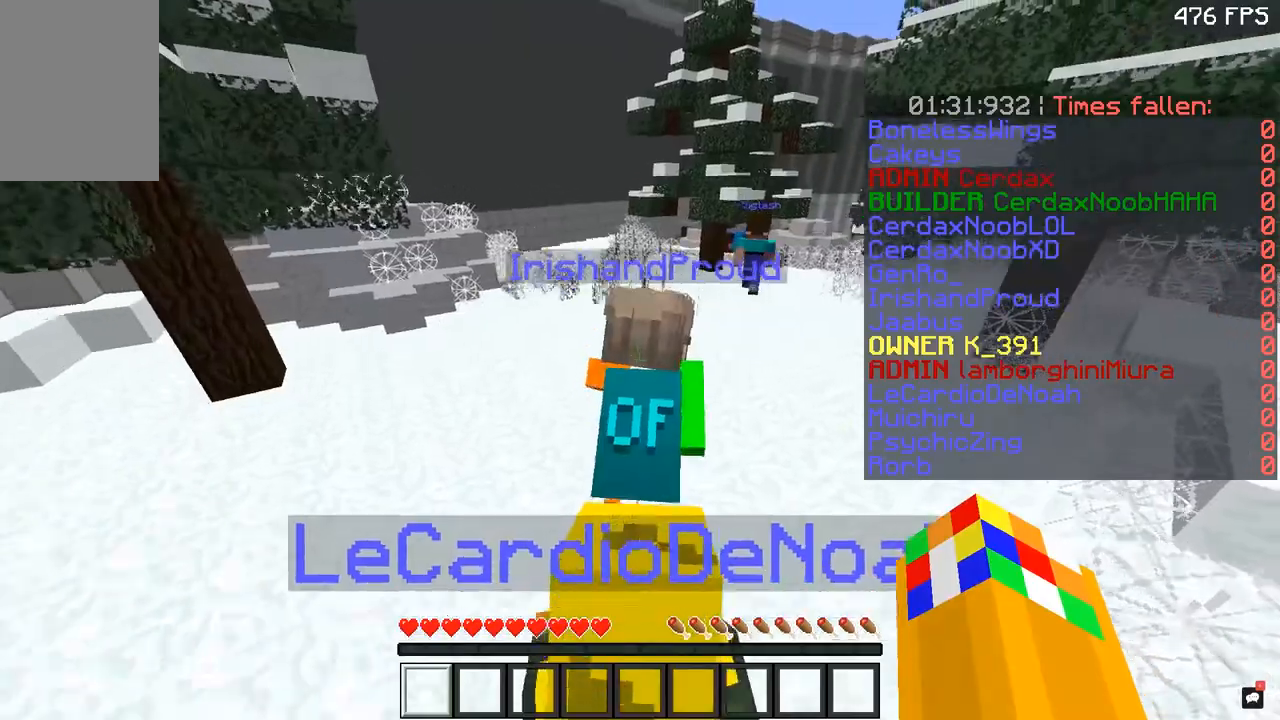
{"keys": ["space", "w"], "mouse": [], "events": []}
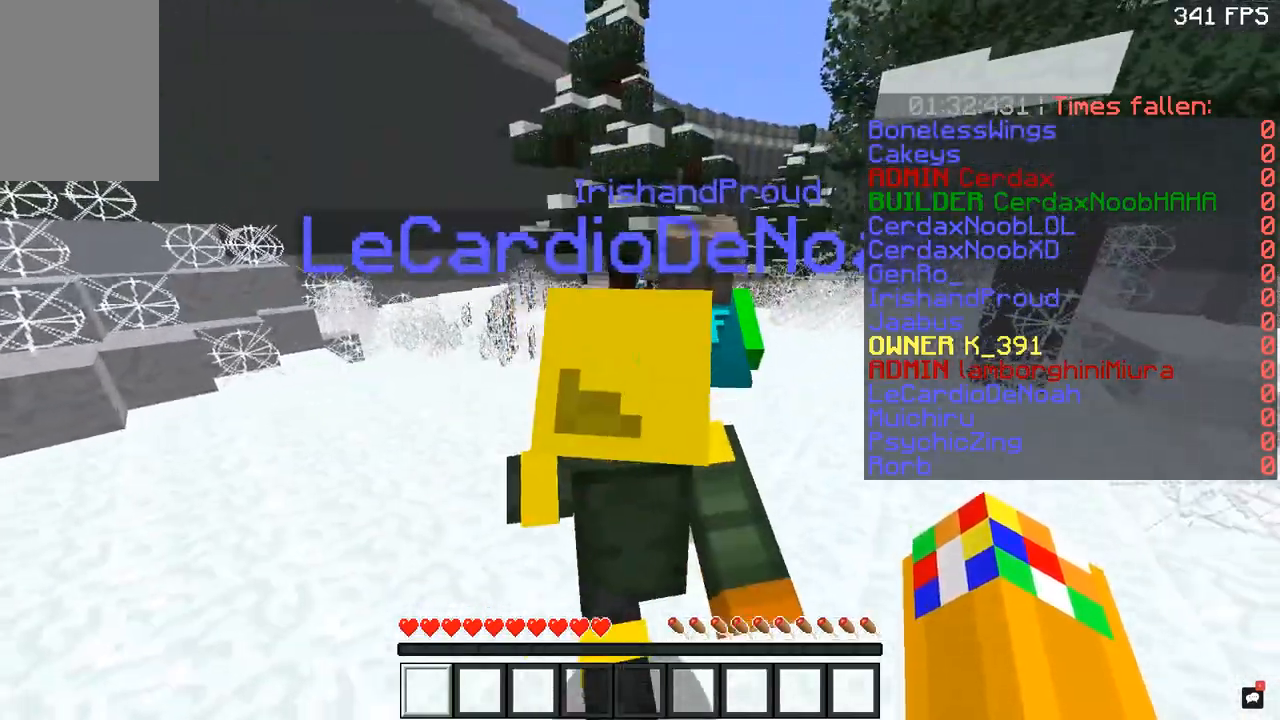
{"keys": ["space", "w"], "mouse": [], "events": [[67, "space", "up"], [117, "space", "down"]]}
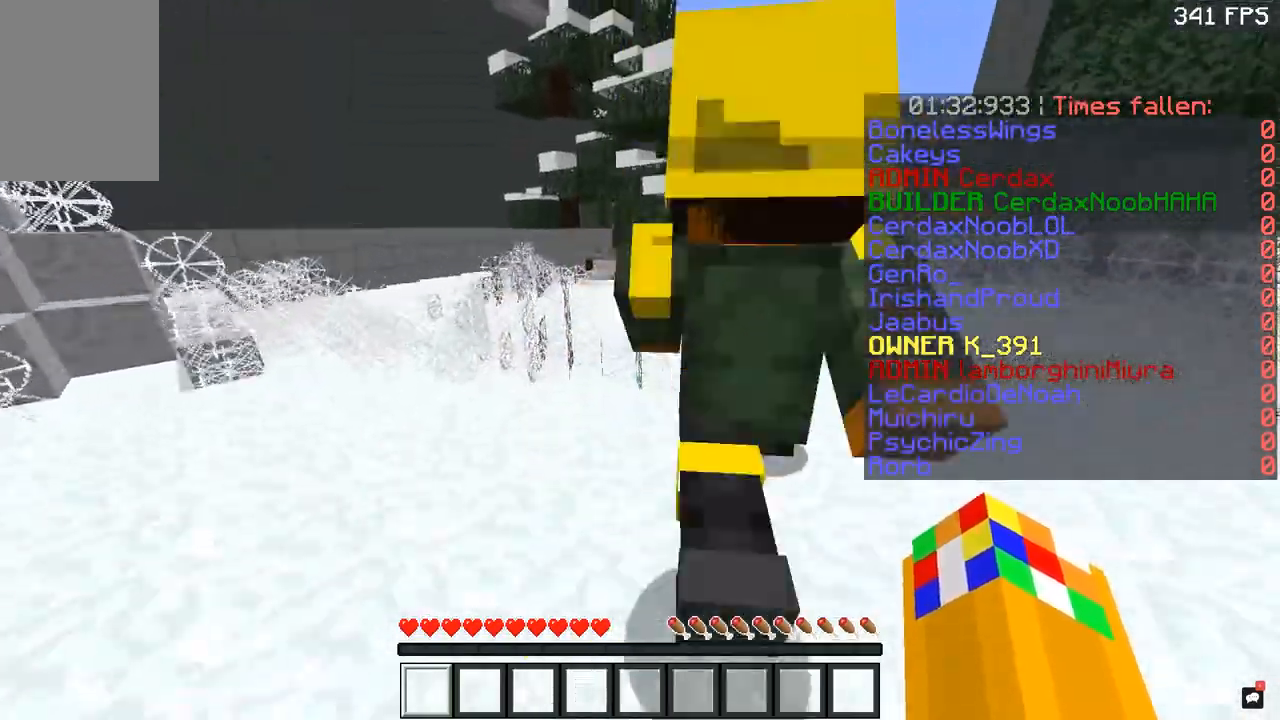
{"keys": ["space", "w"], "mouse": [], "events": [[167, "space", "up"], [251, "space", "down"]]}
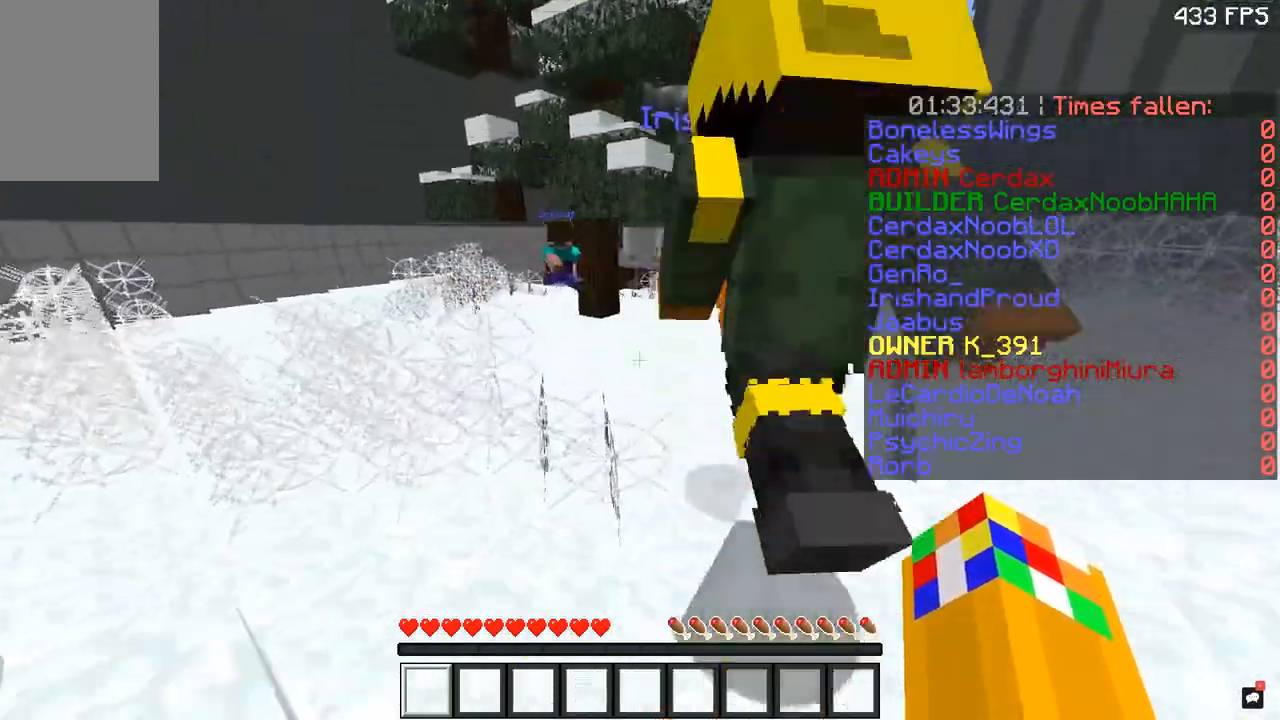
{"keys": ["space", "w"], "mouse": [], "events": [[317, "space", "up"], [400, "space", "down"]]}
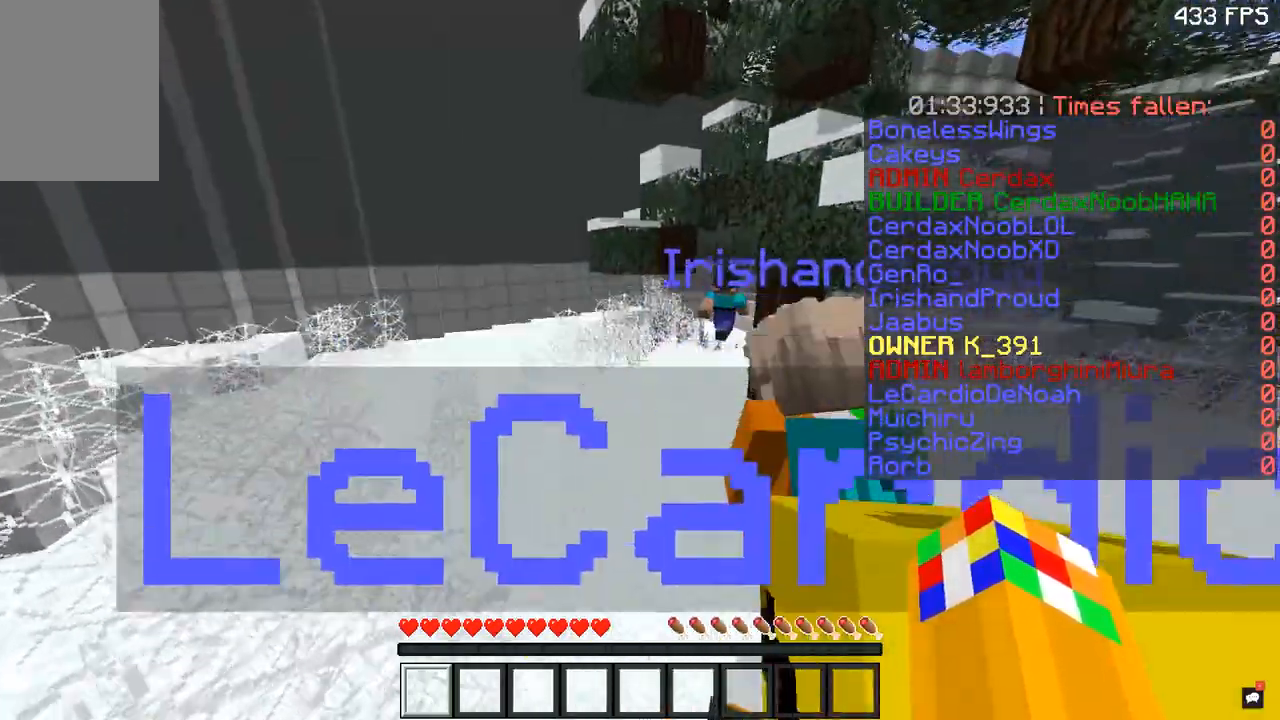
{"keys": ["space", "w"], "mouse": [], "events": []}
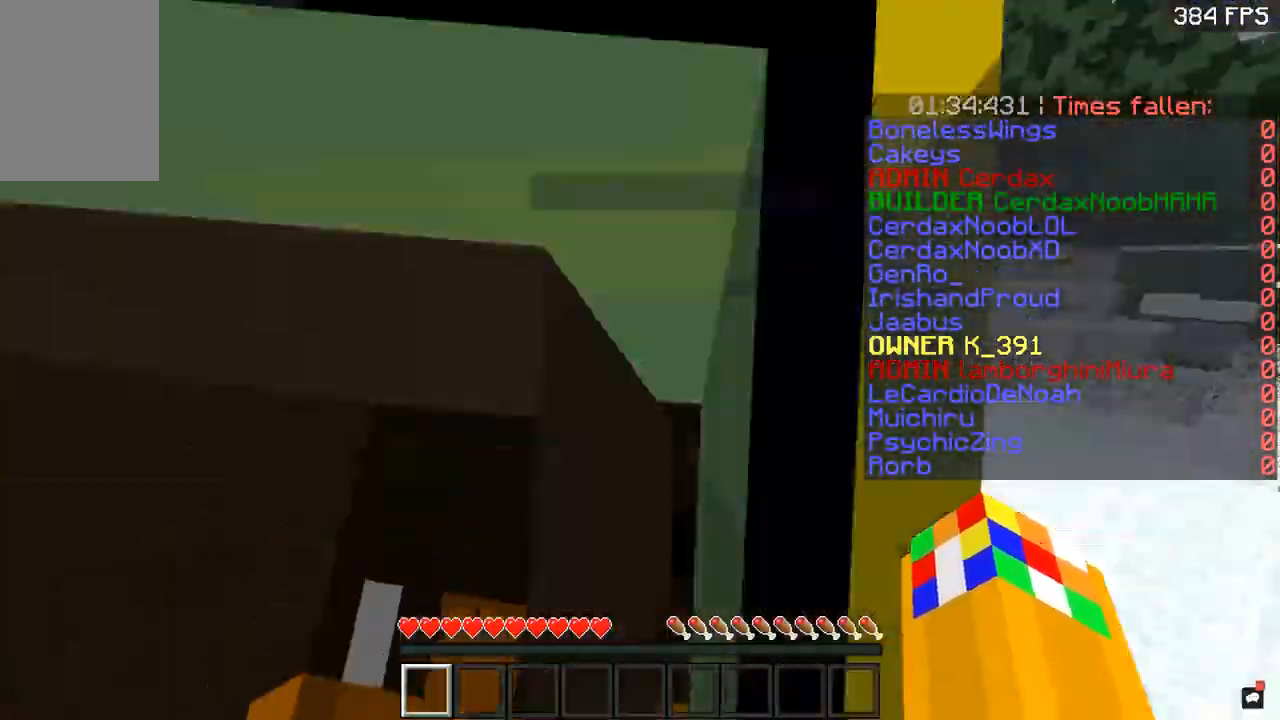
{"keys": ["space", "w"], "mouse": [], "events": []}
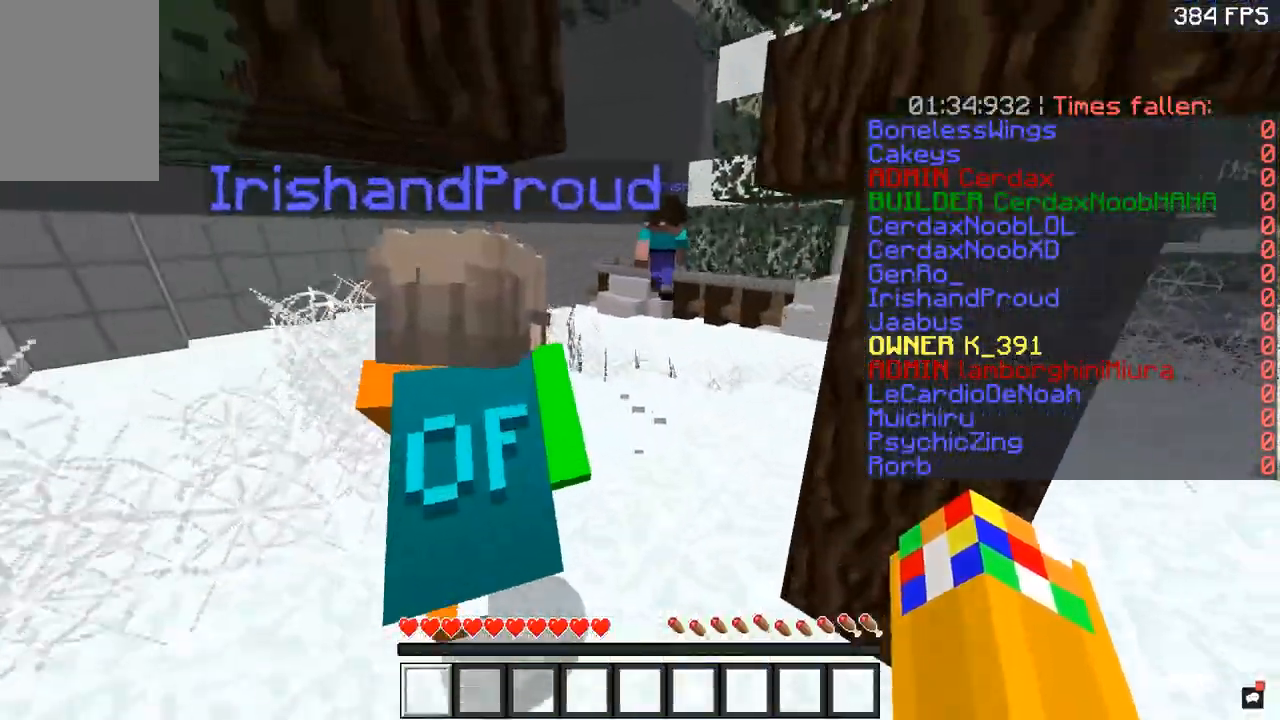
{"keys": ["space", "w"], "mouse": [], "events": [[50, "d", "down"], [134, "space", "up"], [151, "a", "down"], [234, "d", "up"], [301, "space", "down"], [334, "a", "up"]]}
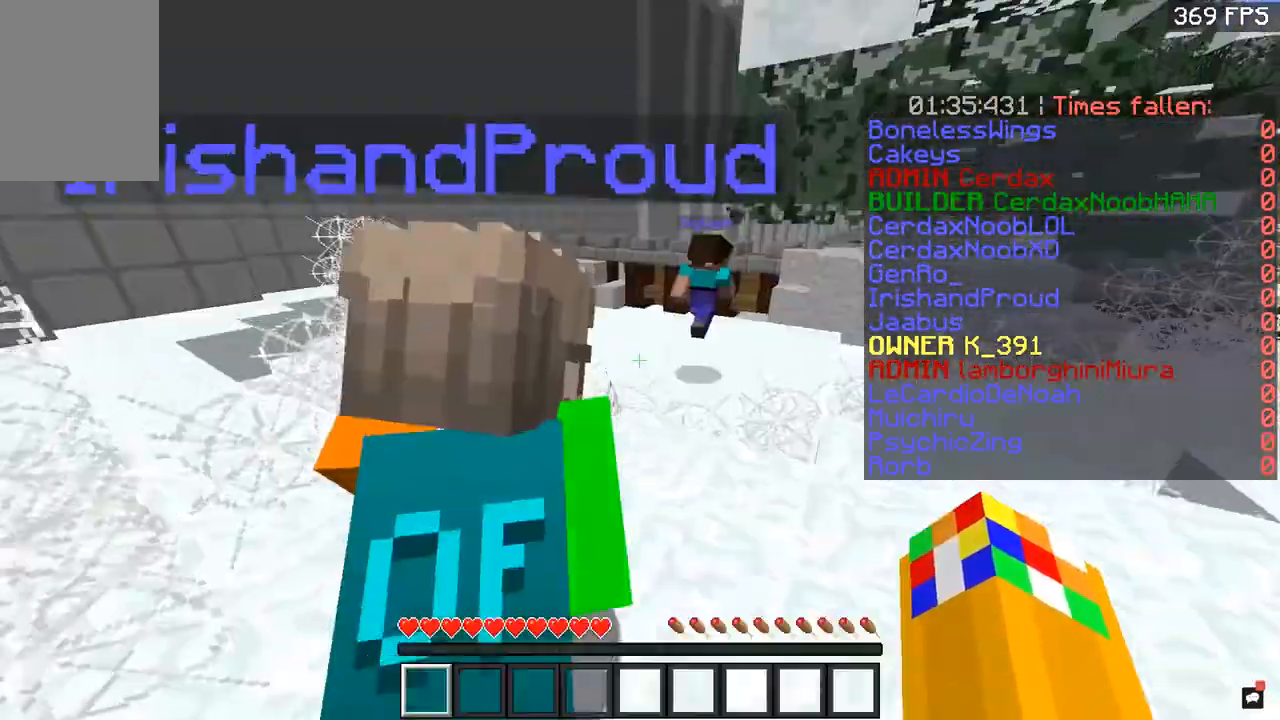
{"keys": ["space", "w"], "mouse": [], "events": [[167, "space", "up"], [350, "space", "down"]]}
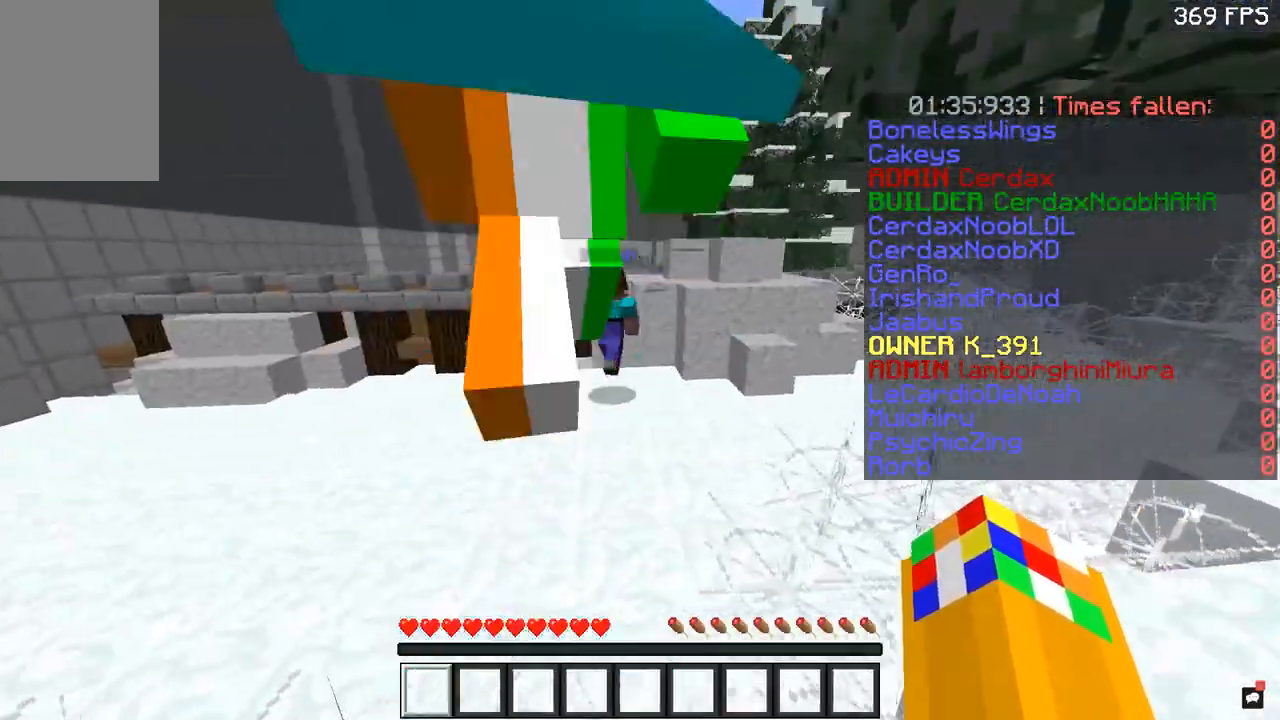
{"keys": ["w"], "mouse": [], "events": [[317, "space", "up"]]}
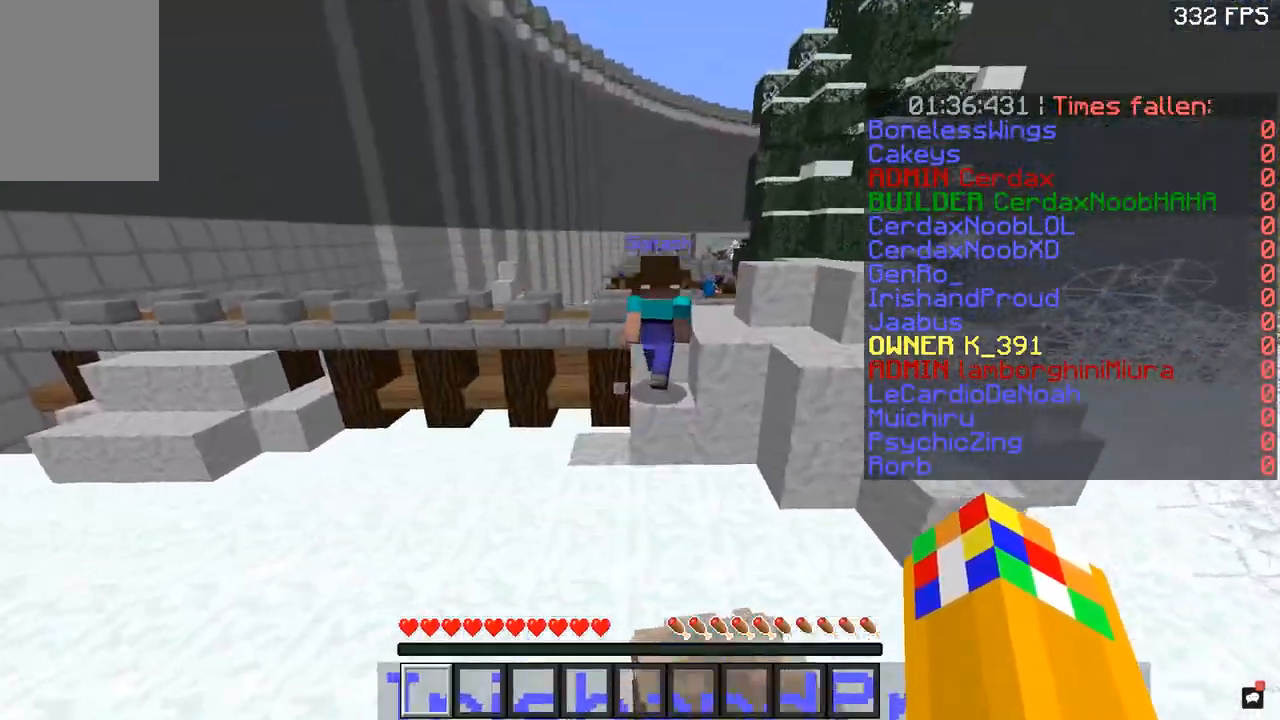
{"keys": ["space", "w"], "mouse": [], "events": [[350, "space", "down"]]}
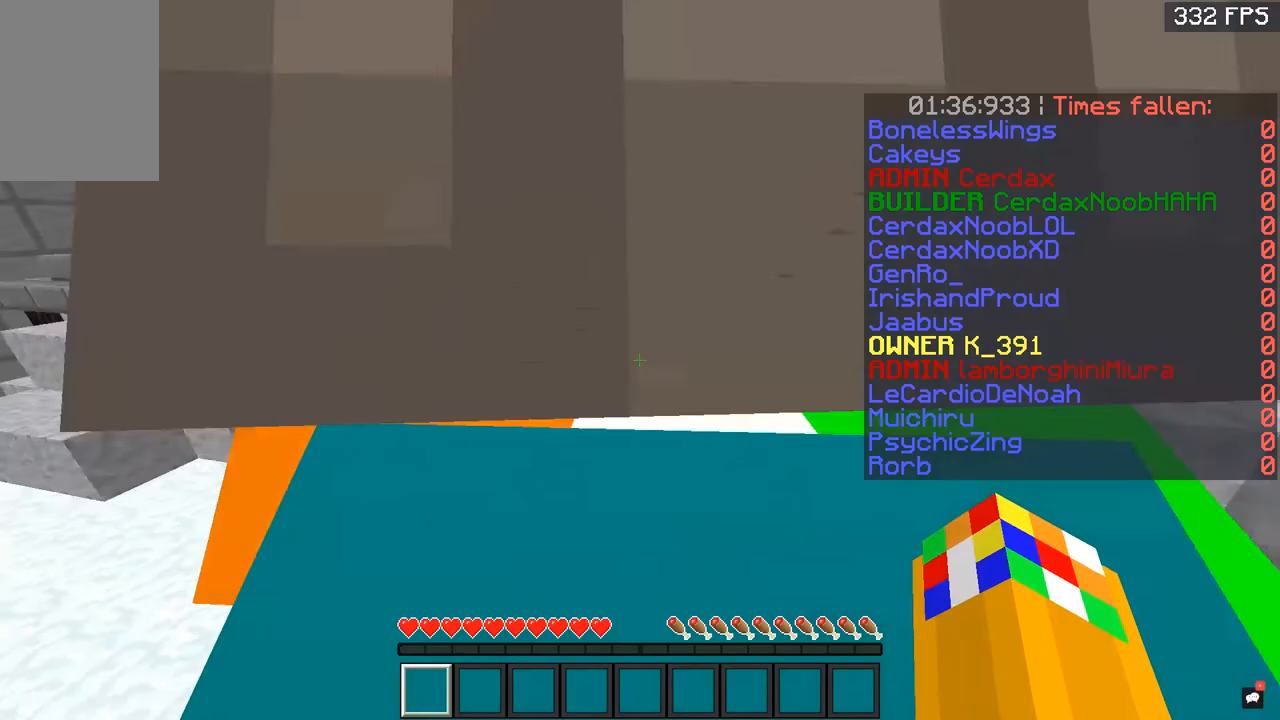
{"keys": ["space", "w"], "mouse": [], "events": [[17, "space", "up"], [201, "space", "down"]]}
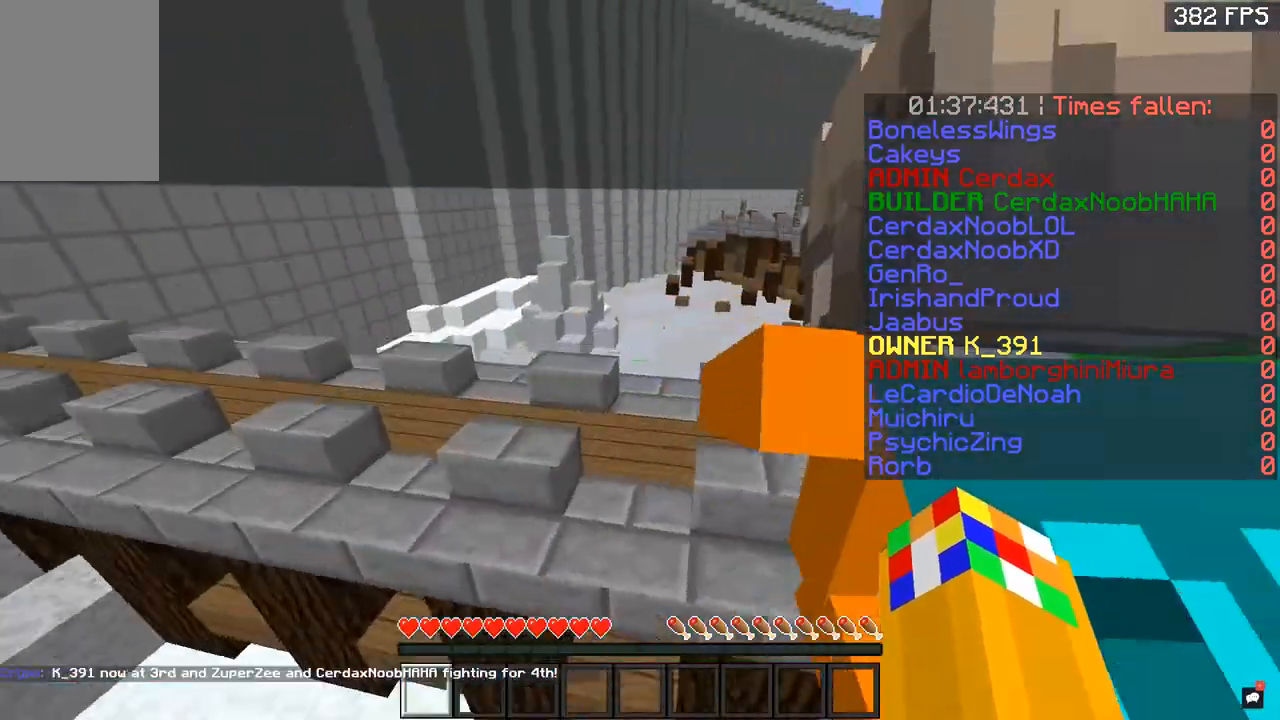
{"keys": ["space", "w"], "mouse": [], "events": [[67, "space", "up"], [200, "space", "down"]]}